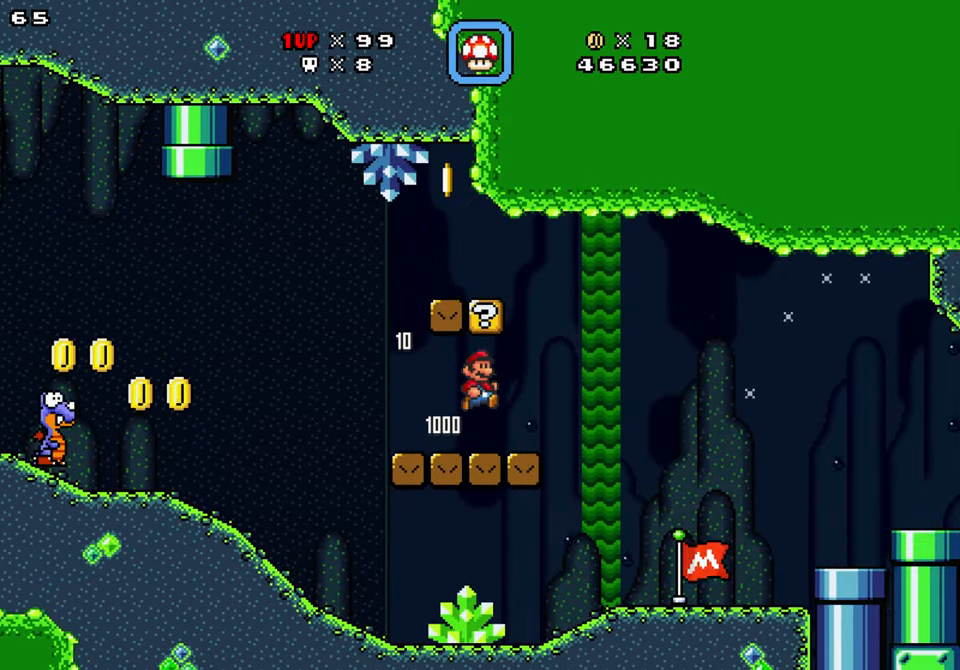
Gameplay with a controller (Nintendo layout); each line is a JSON object with the inputs held at the frame after it. "events" lists button and stick changes between this image and that frame as [ms after this image, input, new state], when the widget could be followed in between. Not read: L1 L3 R1 R3.
{"buttons": ["B", "Y", "DPAD_LEFT"], "events": [[134, "DPAD_LEFT", "down"], [434, "B", "down"]]}
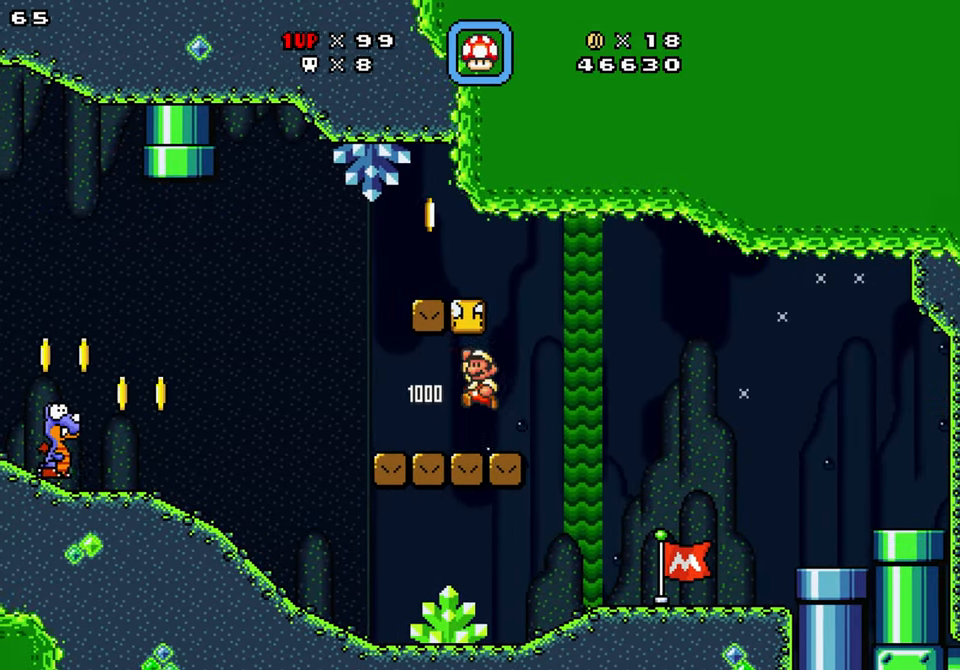
{"buttons": ["Y"], "events": [[150, "B", "up"], [250, "Y", "up"], [267, "DPAD_UP", "down"], [350, "Y", "down"], [417, "DPAD_UP", "up"], [434, "DPAD_LEFT", "up"]]}
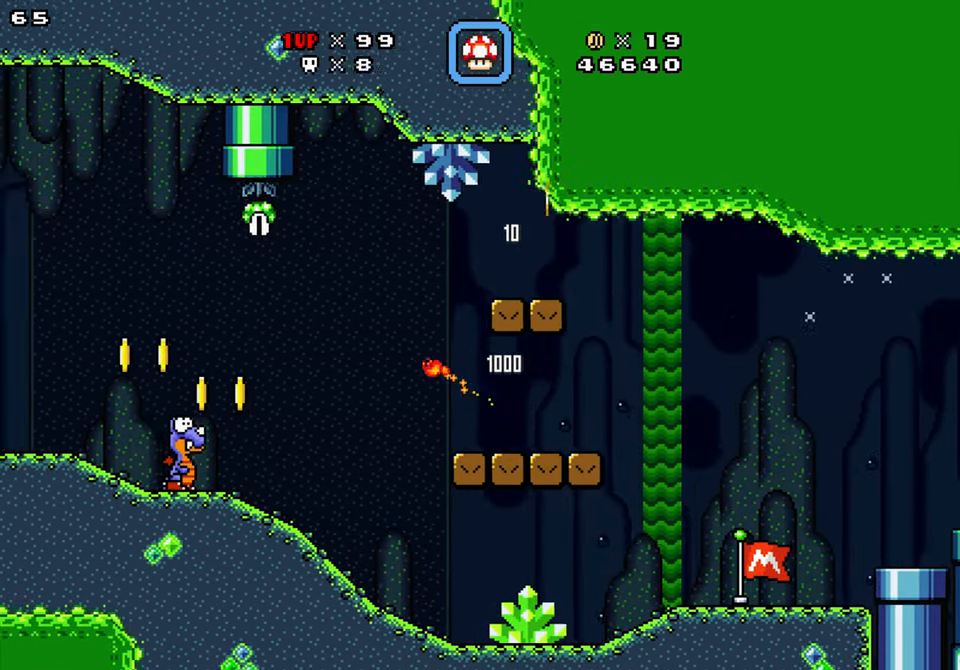
{"buttons": ["Y", "DPAD_UP", "DPAD_LEFT"], "events": [[67, "DPAD_RIGHT", "down"], [117, "DPAD_RIGHT", "up"], [134, "DPAD_LEFT", "down"], [150, "B", "down"], [384, "DPAD_UP", "down"], [417, "B", "up"]]}
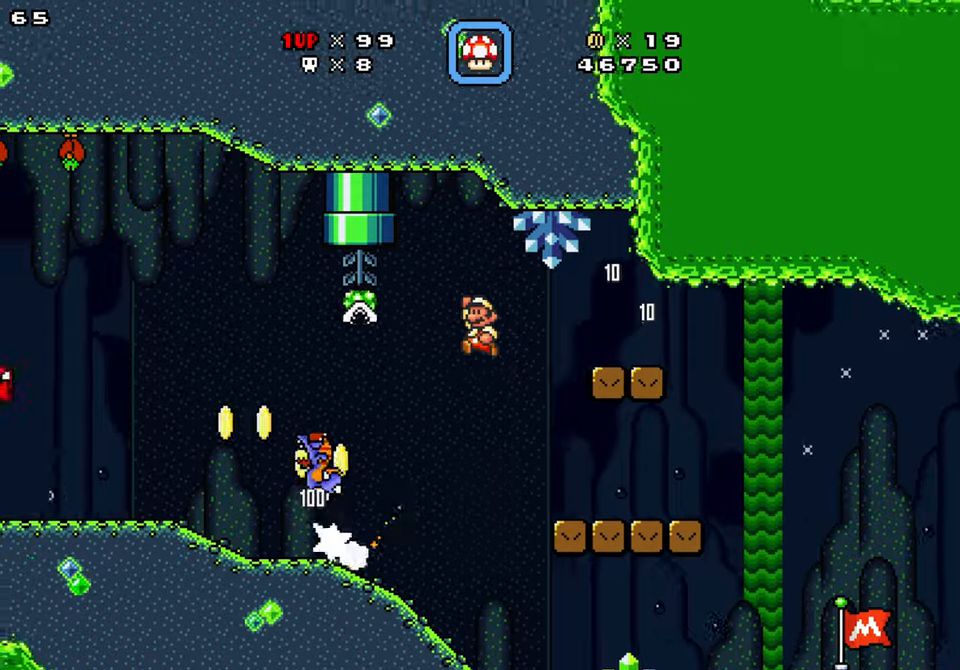
{"buttons": ["Y", "DPAD_LEFT"], "events": [[66, "Y", "up"], [133, "Y", "down"], [183, "DPAD_UP", "up"], [233, "DPAD_LEFT", "up"], [466, "DPAD_LEFT", "down"]]}
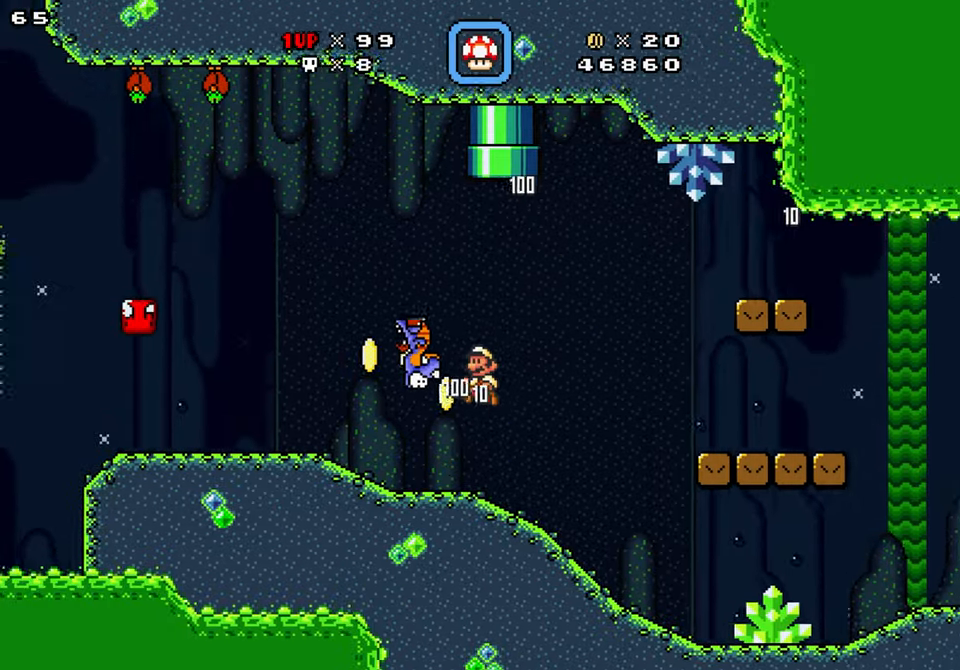
{"buttons": ["Y", "DPAD_LEFT"], "events": [[16, "DPAD_LEFT", "up"], [50, "DPAD_RIGHT", "down"], [133, "DPAD_LEFT", "down"], [166, "DPAD_RIGHT", "up"], [183, "B", "down"], [366, "B", "up"]]}
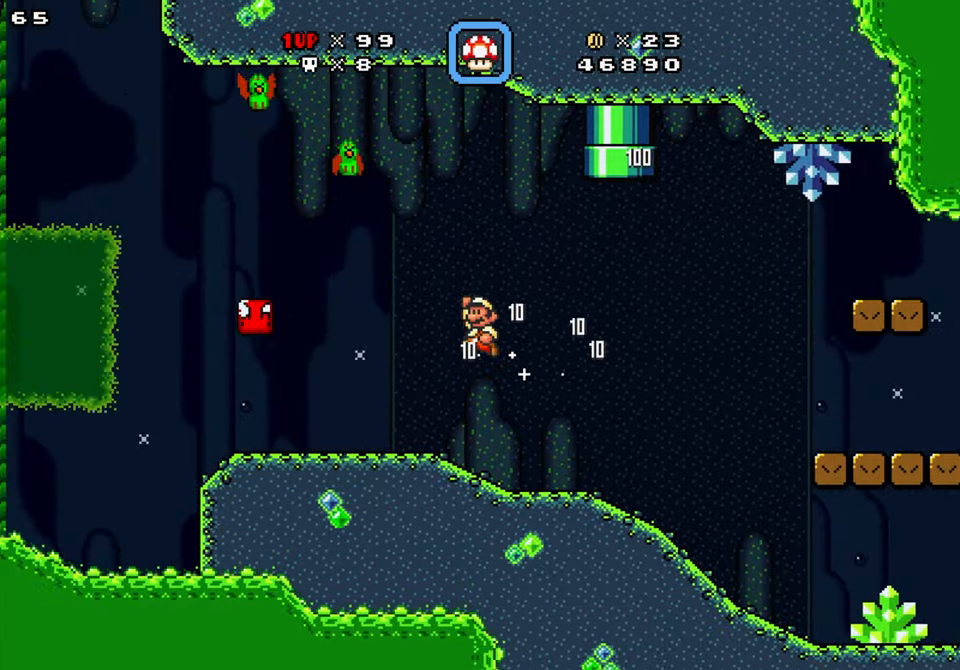
{"buttons": ["Y", "DPAD_LEFT"], "events": [[50, "DPAD_UP", "down"], [83, "Y", "up"], [166, "Y", "down"], [216, "DPAD_UP", "up"]]}
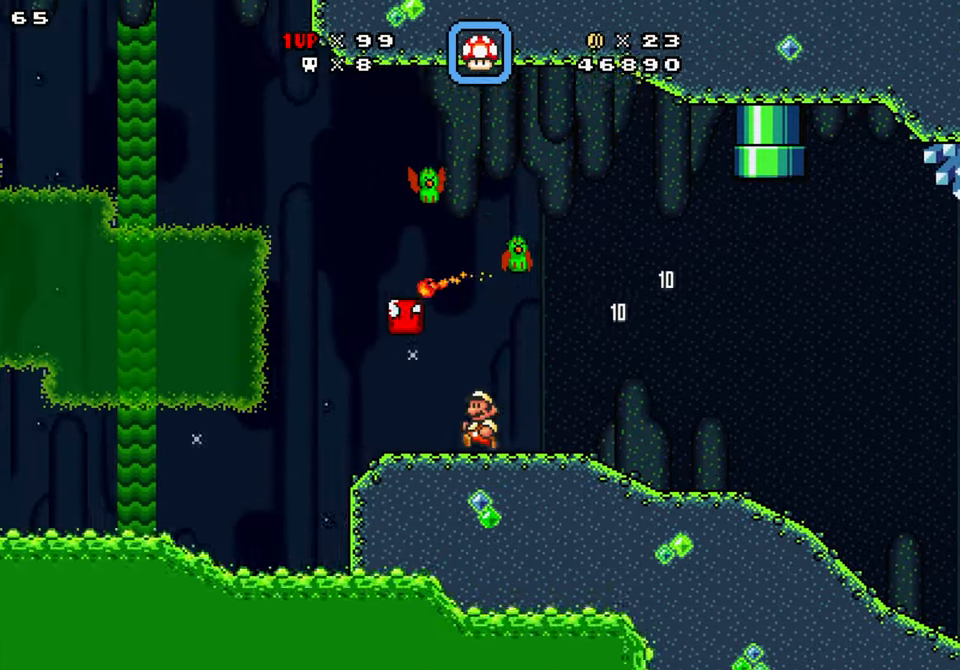
{"buttons": ["Y", "DPAD_LEFT"], "events": [[83, "DPAD_LEFT", "up"], [100, "B", "down"], [100, "DPAD_RIGHT", "down"], [200, "B", "up"], [250, "DPAD_RIGHT", "up"], [266, "DPAD_LEFT", "down"]]}
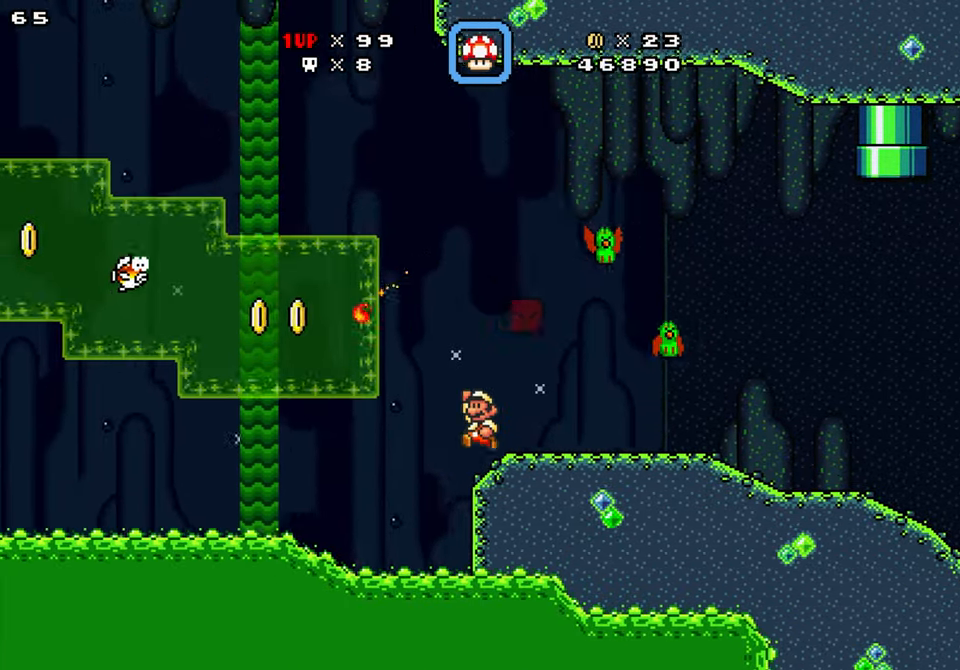
{"buttons": ["Y", "DPAD_LEFT"], "events": [[16, "B", "down"], [166, "B", "up"]]}
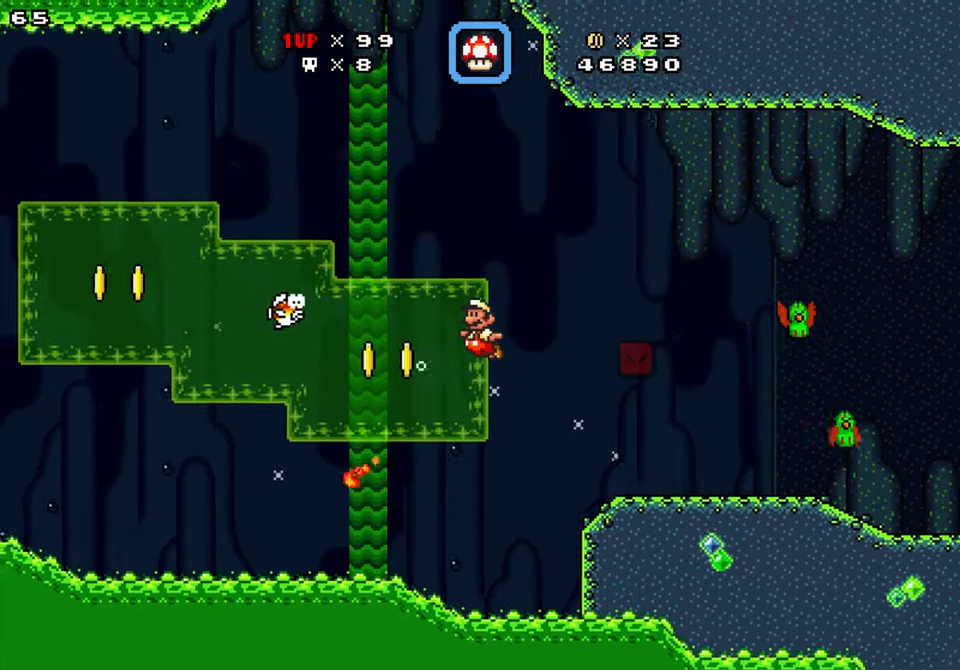
{"buttons": ["DPAD_LEFT"], "events": [[433, "Y", "up"]]}
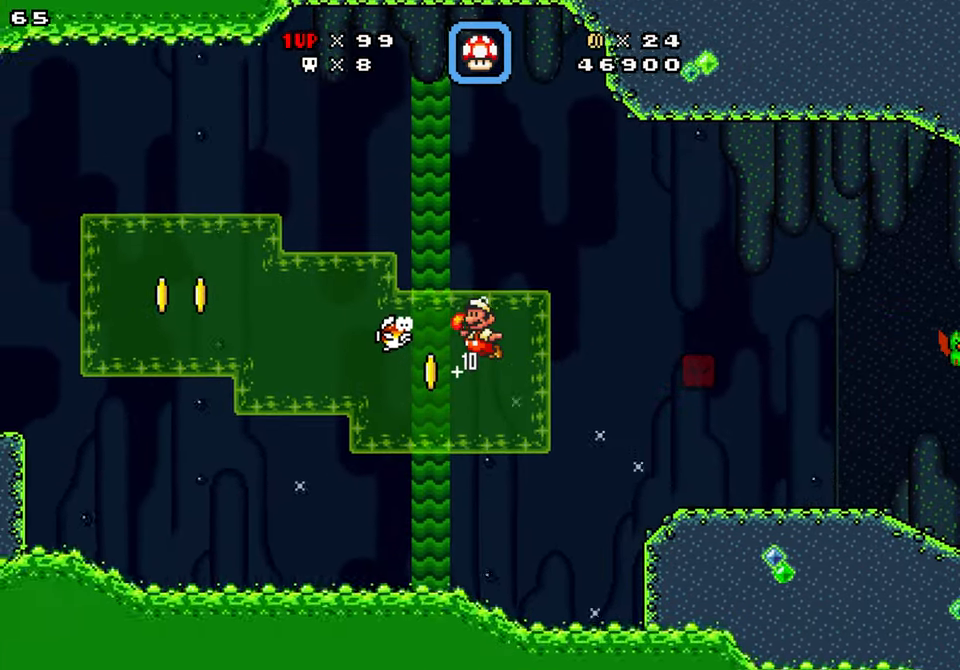
{"buttons": ["DPAD_LEFT"], "events": [[16, "Y", "down"], [33, "B", "down"], [133, "B", "up"], [483, "Y", "up"]]}
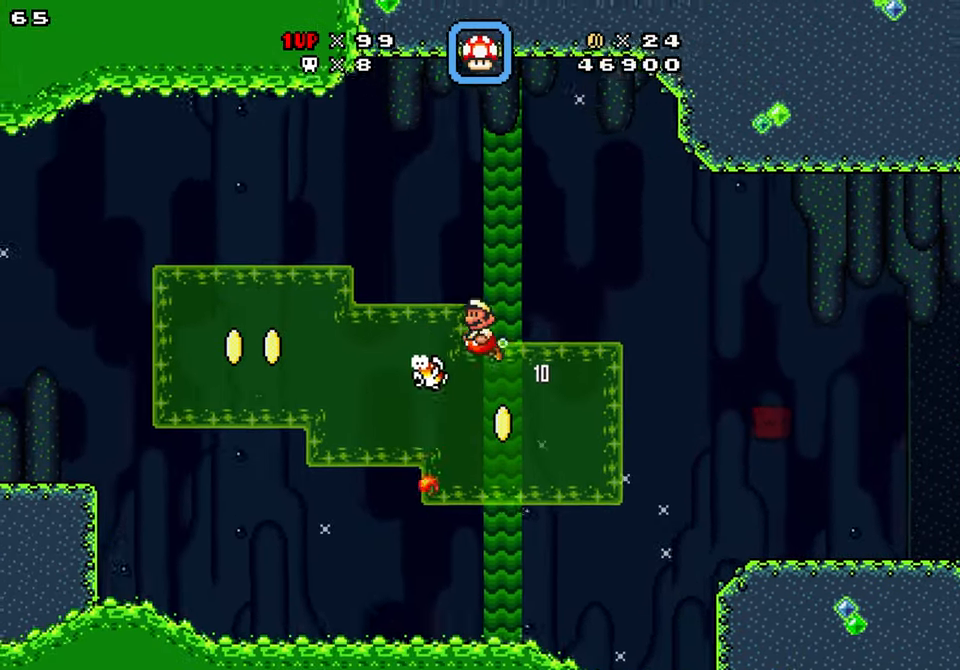
{"buttons": ["Y", "DPAD_LEFT"], "events": [[50, "B", "down"], [50, "Y", "down"], [133, "B", "up"]]}
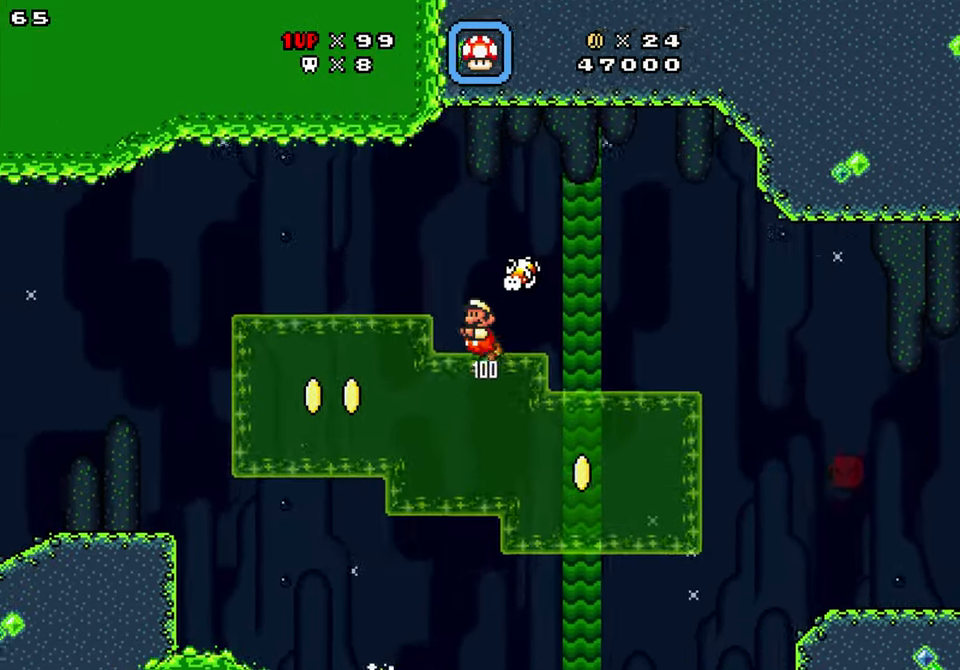
{"buttons": ["Y", "DPAD_LEFT"], "events": []}
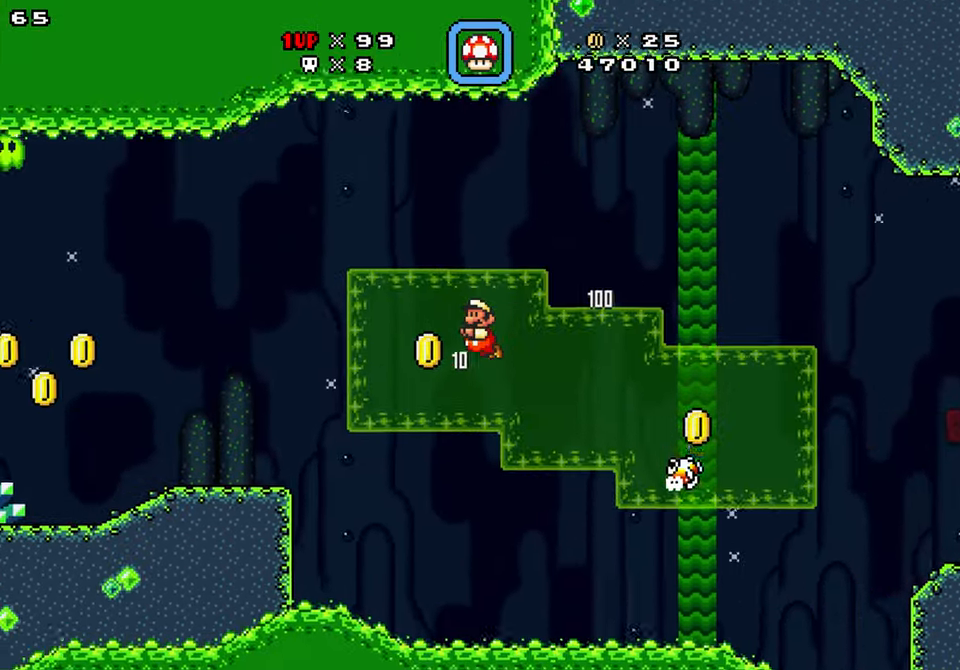
{"buttons": ["Y", "DPAD_LEFT"], "events": [[50, "B", "down"], [166, "B", "up"]]}
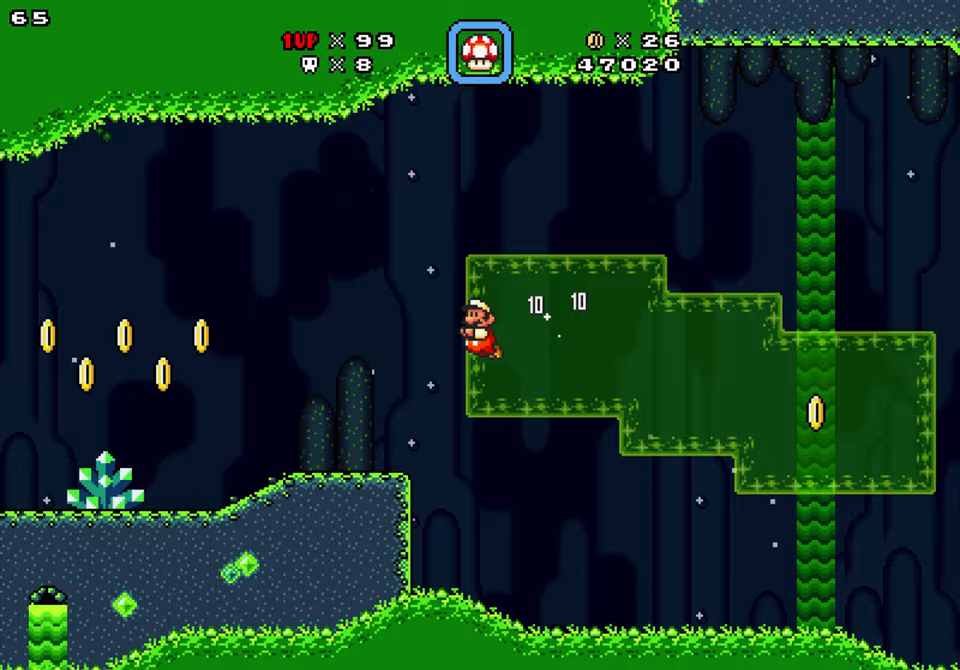
{"buttons": ["Y", "DPAD_LEFT"], "events": []}
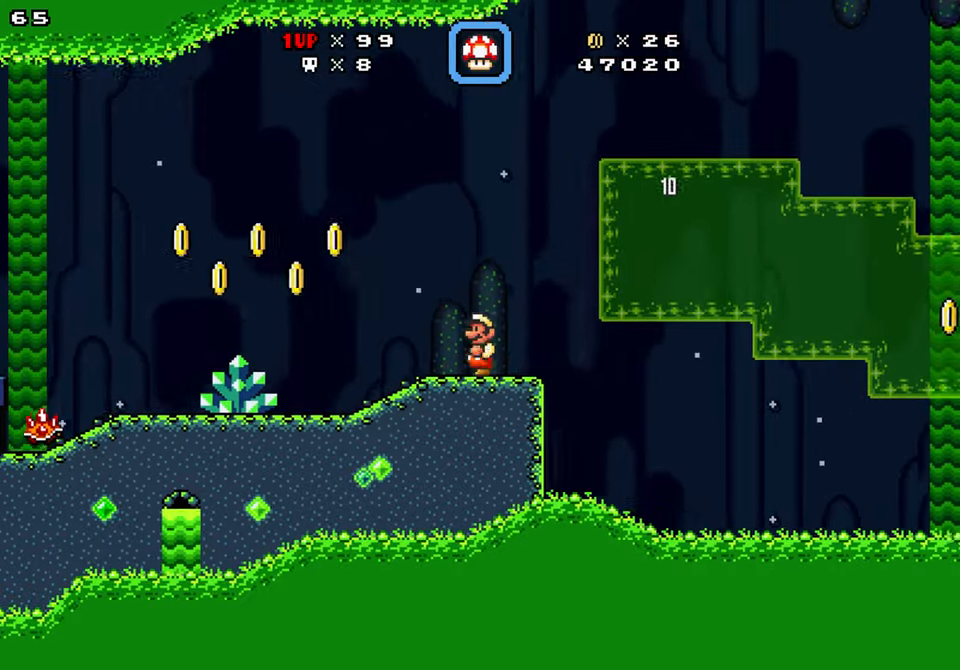
{"buttons": ["DPAD_LEFT"], "events": [[250, "B", "down"], [433, "B", "up"], [433, "Y", "up"]]}
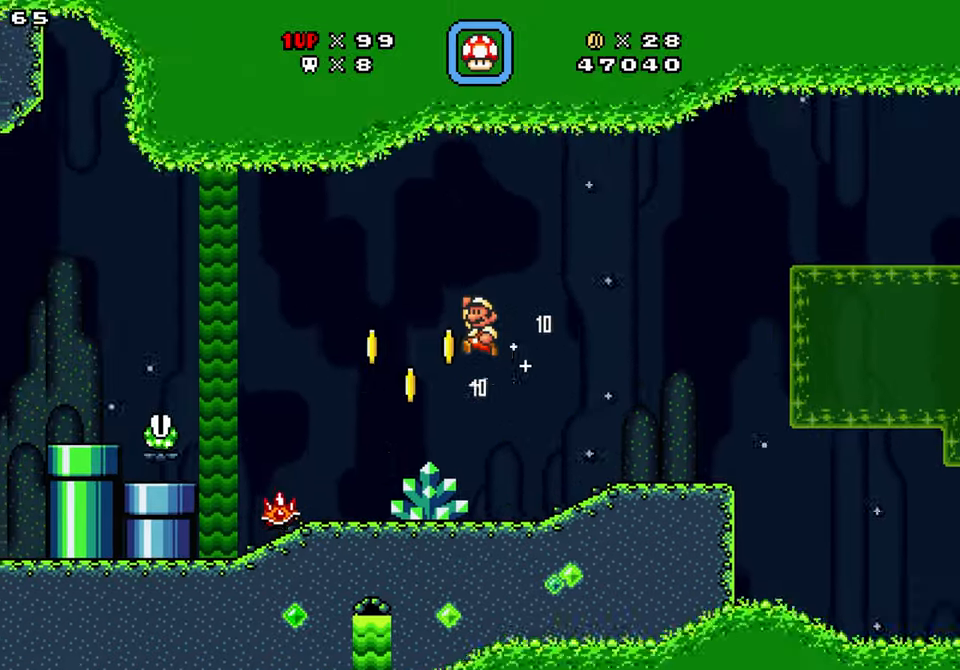
{"buttons": ["Y", "DPAD_RIGHT"], "events": [[33, "Y", "down"], [383, "DPAD_LEFT", "up"], [450, "DPAD_RIGHT", "down"]]}
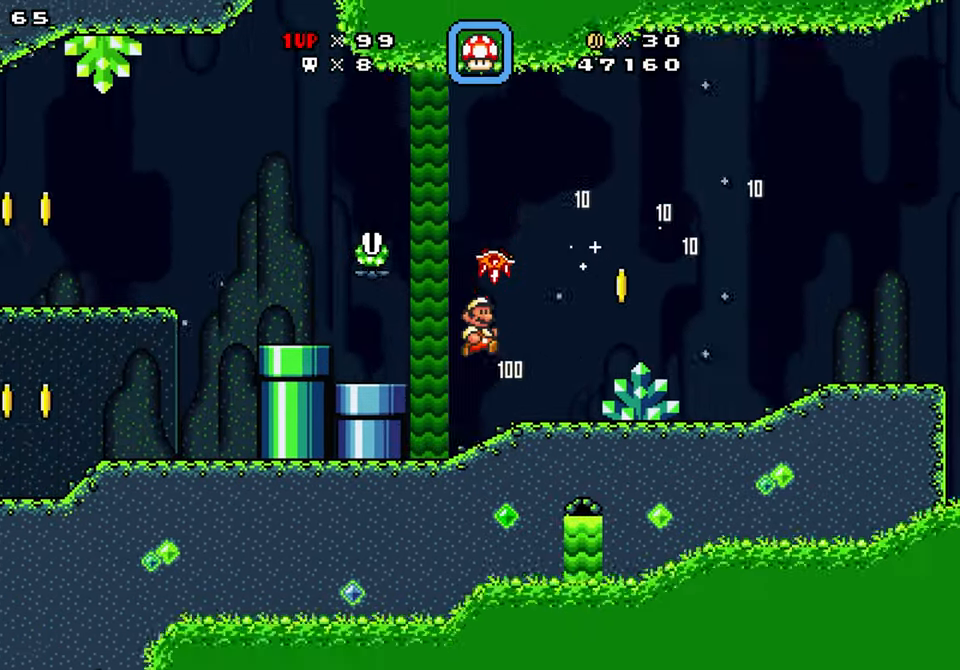
{"buttons": [], "events": [[200, "Y", "up"], [217, "B", "down"], [233, "DPAD_RIGHT", "up"], [267, "DPAD_LEFT", "down"], [367, "DPAD_LEFT", "up"], [450, "B", "up"]]}
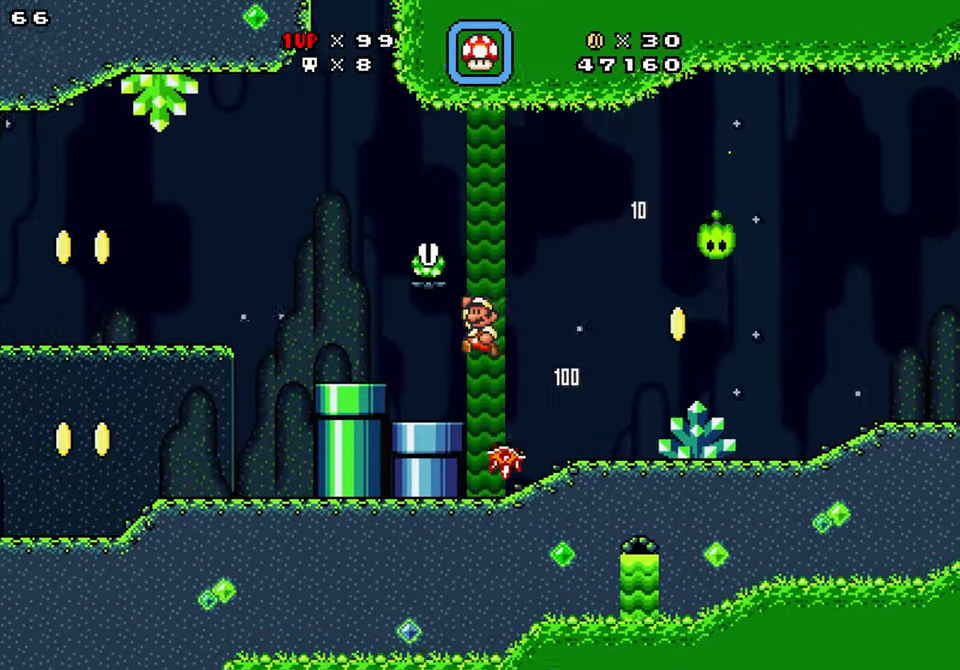
{"buttons": ["Y", "DPAD_DOWN", "DPAD_LEFT"], "events": [[17, "DPAD_UP", "down"], [150, "Y", "down"], [317, "DPAD_UP", "up"], [367, "DPAD_LEFT", "down"], [467, "DPAD_DOWN", "down"]]}
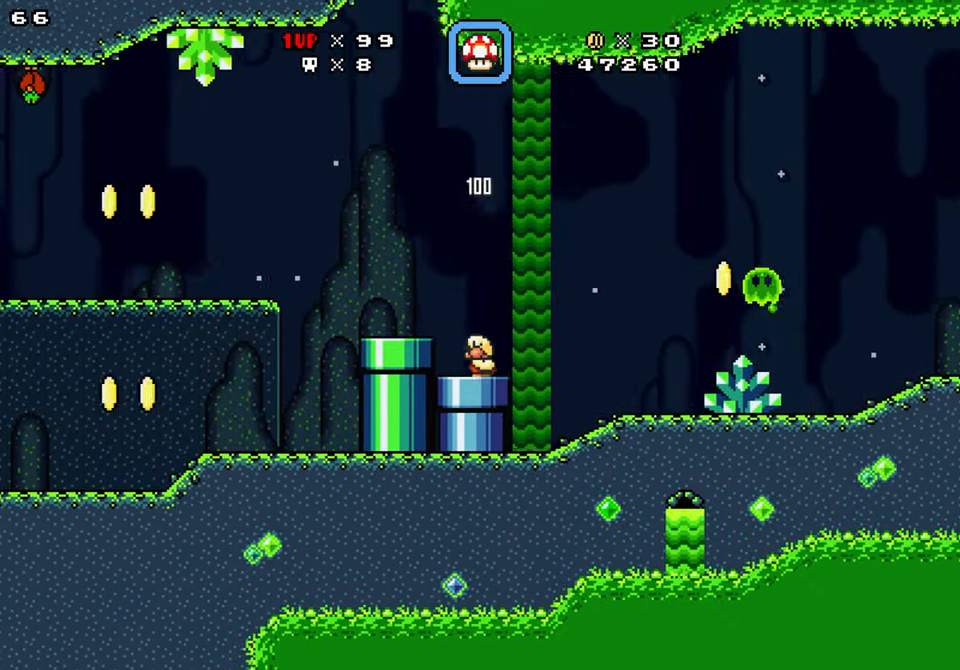
{"buttons": ["Y", "DPAD_LEFT"], "events": [[50, "B", "down"], [67, "DPAD_LEFT", "up"], [83, "B", "up"], [117, "DPAD_DOWN", "up"], [283, "DPAD_LEFT", "down"]]}
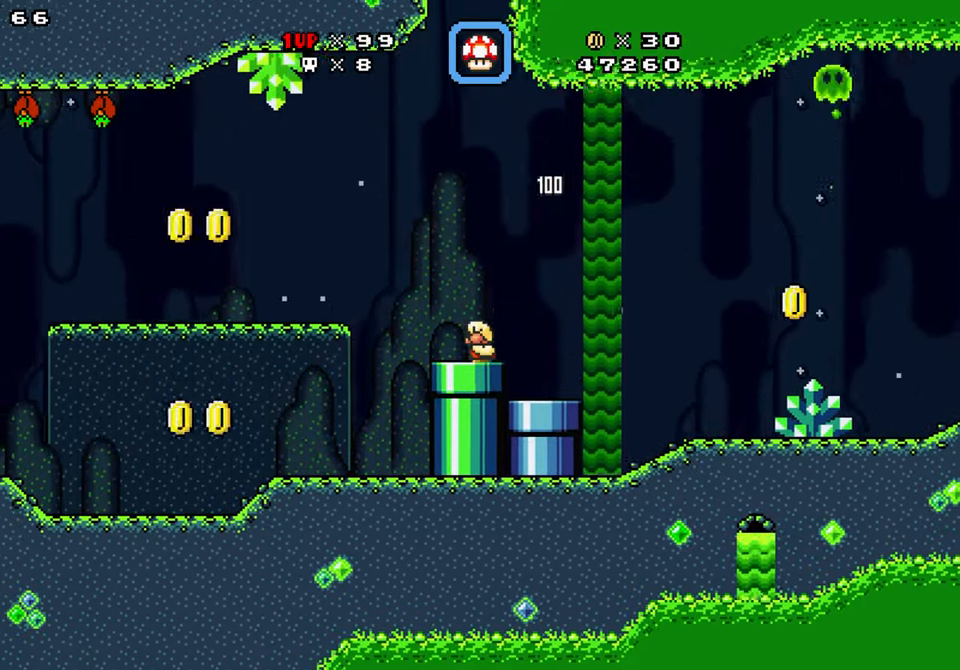
{"buttons": ["Y", "DPAD_LEFT"], "events": [[17, "DPAD_DOWN", "down"], [167, "DPAD_DOWN", "up"], [267, "B", "down"], [367, "B", "up"]]}
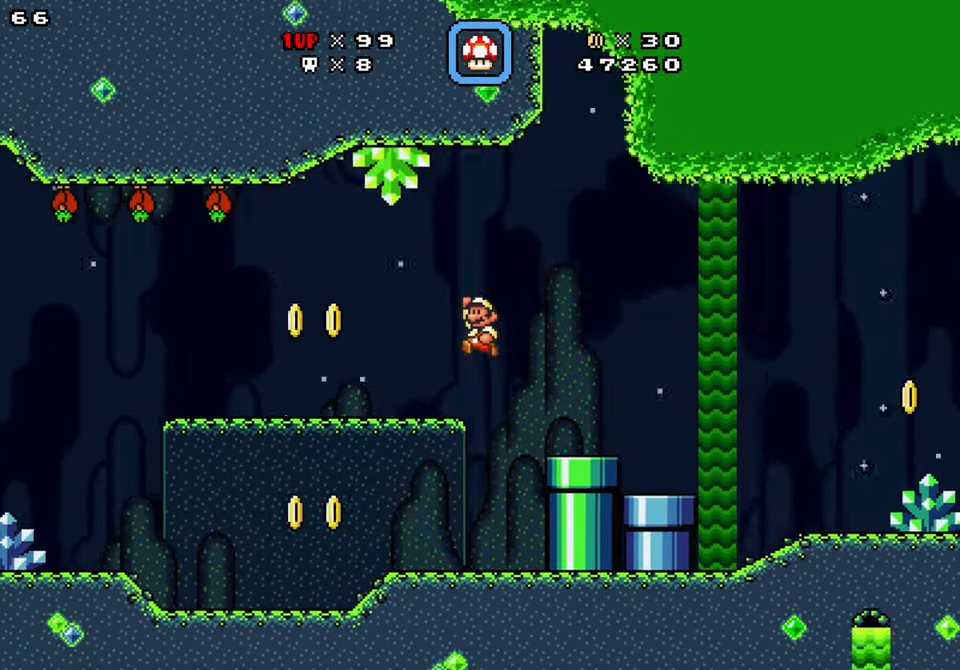
{"buttons": ["B", "Y"], "events": [[133, "DPAD_LEFT", "up"], [267, "DPAD_RIGHT", "down"], [400, "DPAD_LEFT", "down"], [400, "DPAD_RIGHT", "up"], [467, "B", "down"], [500, "DPAD_LEFT", "up"]]}
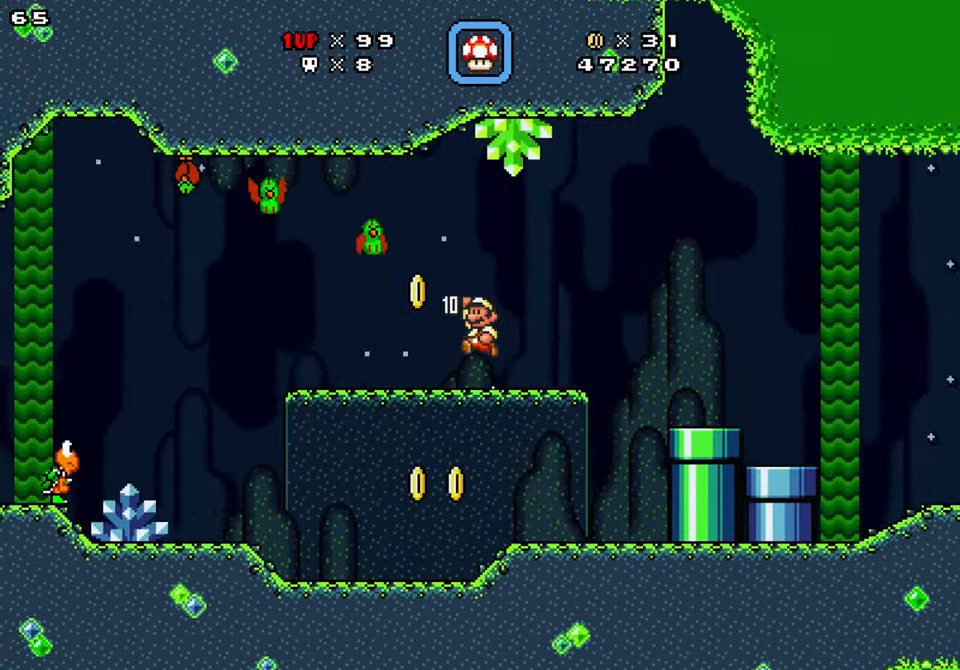
{"buttons": ["Y", "DPAD_RIGHT"], "events": [[33, "Y", "up"], [217, "Y", "down"], [333, "B", "up"], [417, "DPAD_RIGHT", "down"]]}
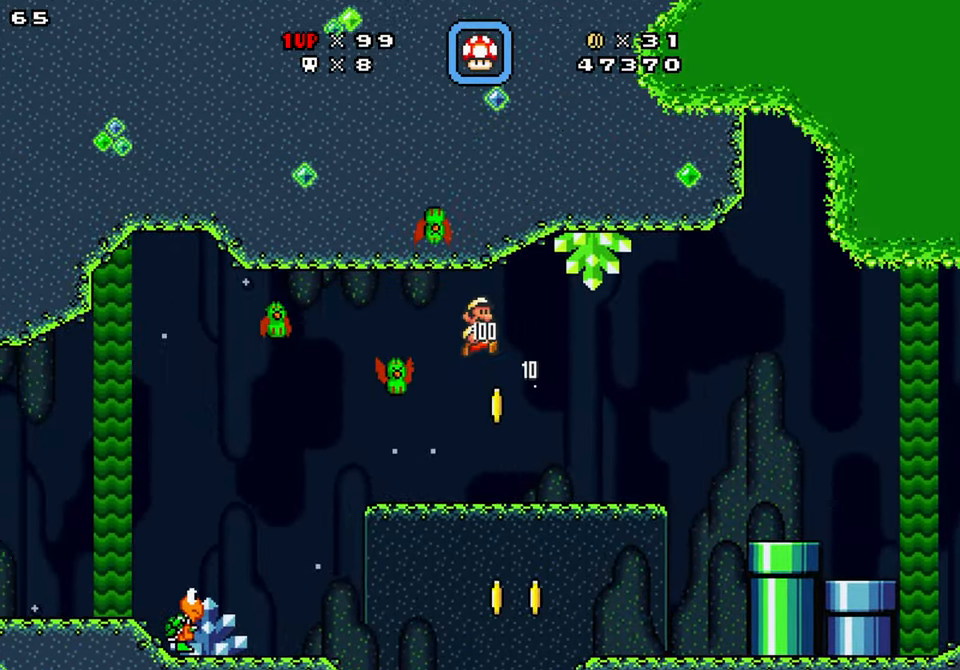
{"buttons": ["Y"], "events": [[200, "DPAD_RIGHT", "up"], [200, "Y", "up"], [217, "DPAD_LEFT", "down"], [283, "DPAD_UP", "down"], [283, "Y", "down"], [433, "DPAD_UP", "up"], [467, "DPAD_LEFT", "up"]]}
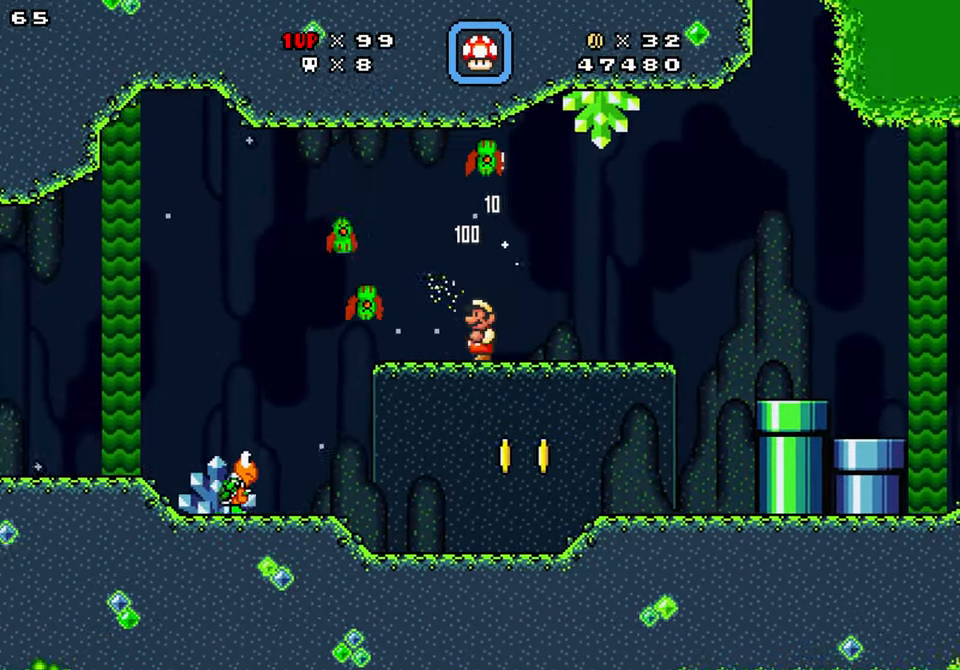
{"buttons": ["B", "Y", "DPAD_LEFT"], "events": [[84, "DPAD_RIGHT", "down"], [200, "DPAD_RIGHT", "up"], [234, "B", "down"], [234, "DPAD_LEFT", "down"], [267, "Y", "up"], [367, "DPAD_LEFT", "up"], [367, "Y", "down"], [467, "DPAD_LEFT", "down"]]}
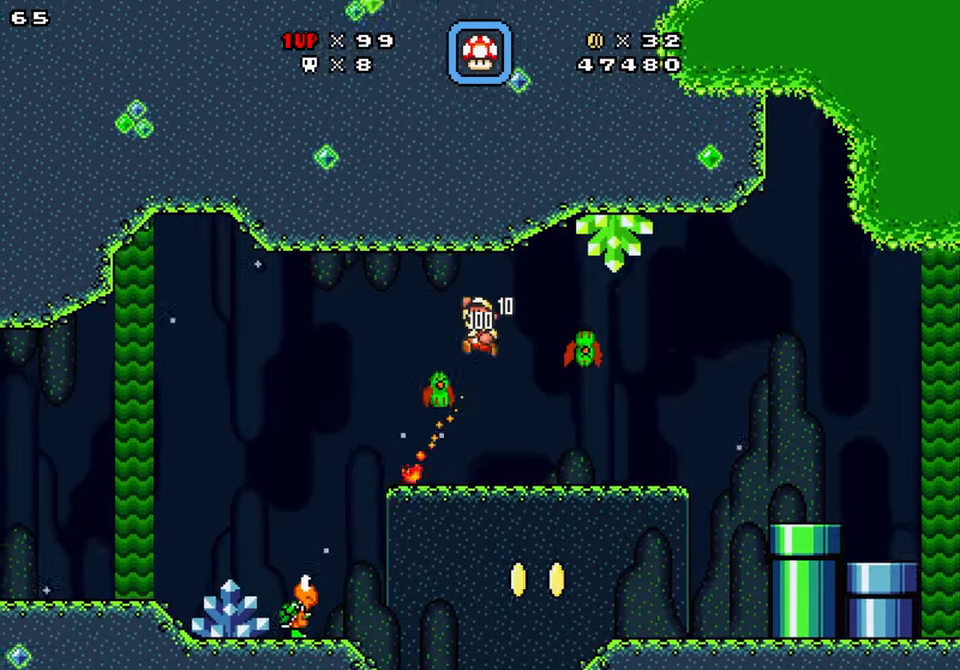
{"buttons": ["Y", "DPAD_LEFT"], "events": [[167, "B", "up"], [234, "DPAD_LEFT", "up"], [284, "DPAD_RIGHT", "down"], [300, "Y", "up"], [367, "Y", "down"], [384, "DPAD_RIGHT", "up"], [434, "DPAD_LEFT", "down"]]}
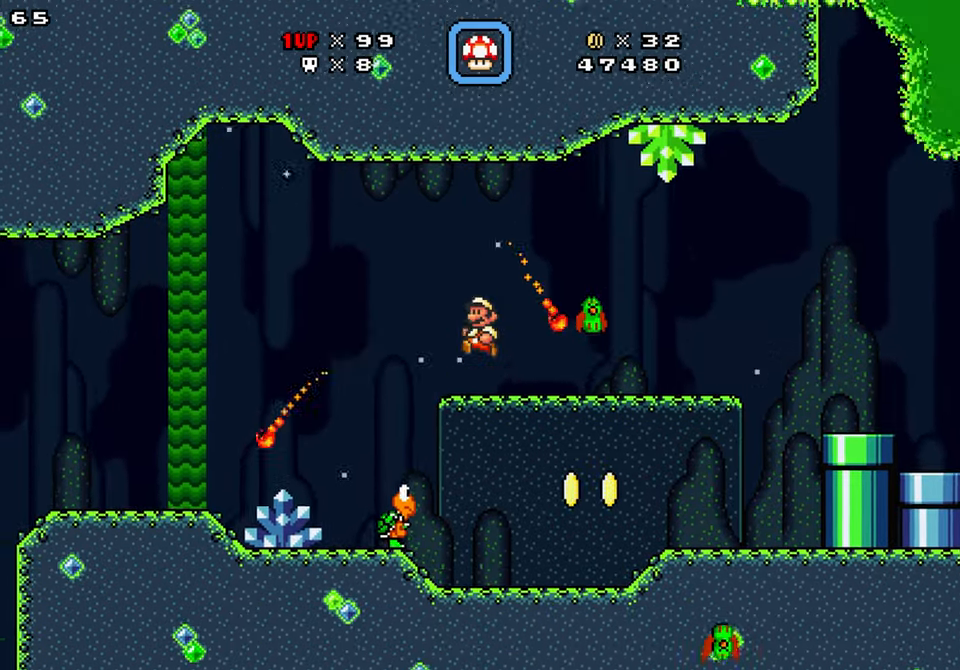
{"buttons": ["Y"], "events": [[167, "B", "down"], [267, "B", "up"], [400, "DPAD_LEFT", "up"]]}